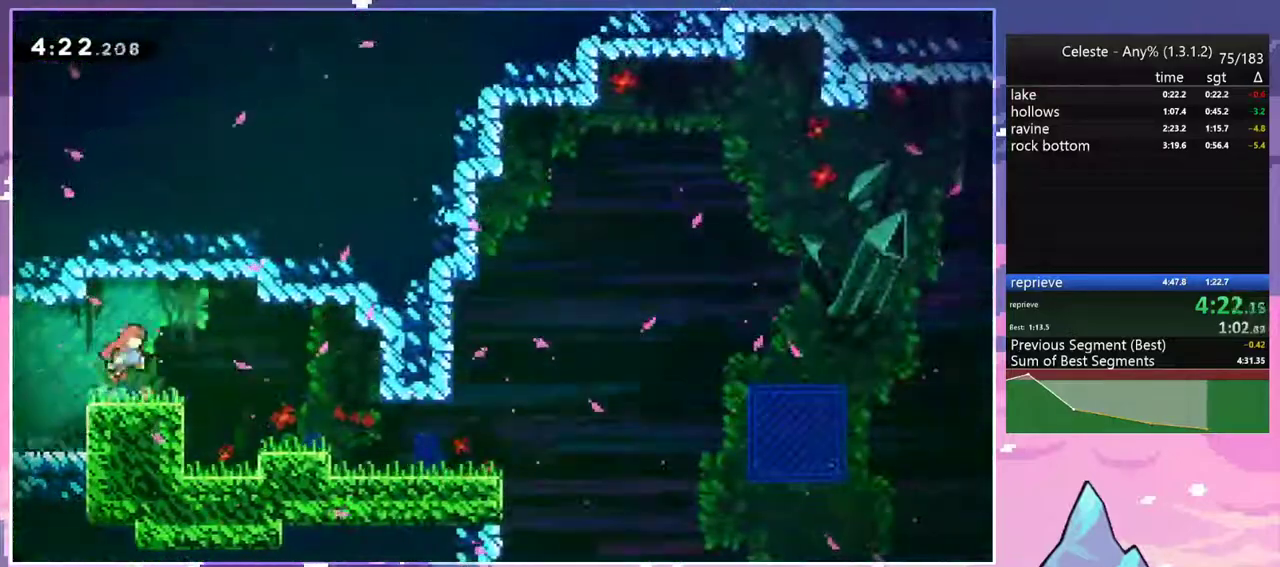
Gameplay with keyboard; each line is a JSON object with the keys held at the frame after it. "events" lists presses ("down") and releases ("up") of "dash", "down", "grab", "jump", "jump2", "left", "menu", "right", "skip" and "up" between this image and that frame as [ms after this image, input, new state], when the widget could be followed in between. No other keys are recorded. Mouse input is not recorded. Key names are as the overlay labels them; some are game actions (e.g. jump) rather than physical keys.
{"keys": ["right"], "events": [[133, "down", "down"], [183, "dash", "down"], [283, "jump", "up"], [333, "dash", "up"], [333, "down", "up"]]}
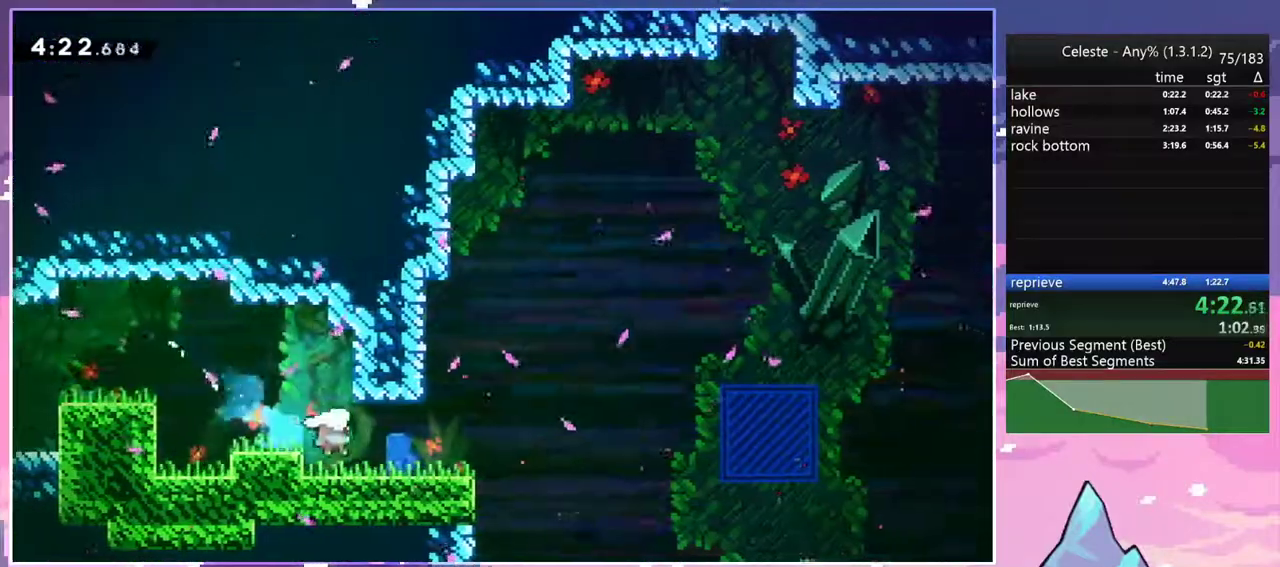
{"keys": ["down"], "events": [[17, "down", "down"], [67, "dash", "down"], [117, "right", "up"], [200, "dash", "up"], [300, "dash", "down"], [433, "dash", "up"]]}
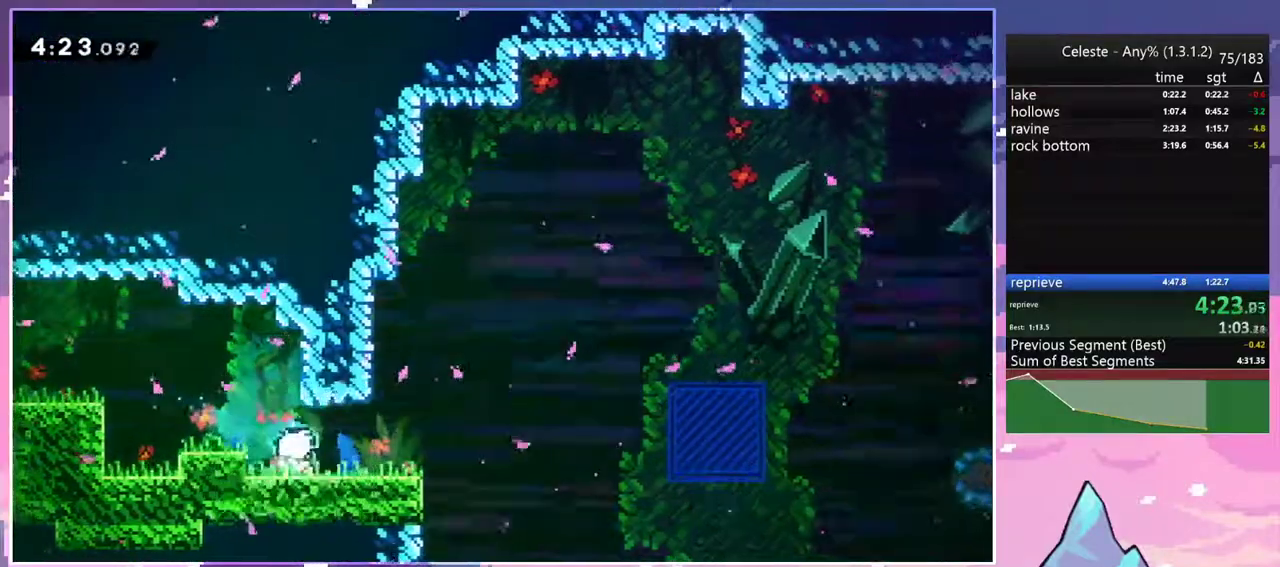
{"keys": ["grab", "jump", "right", "up"], "events": [[33, "dash", "down"], [83, "right", "down"], [217, "jump", "down"], [267, "down", "up"], [367, "up", "down"], [400, "grab", "down"], [500, "dash", "up"]]}
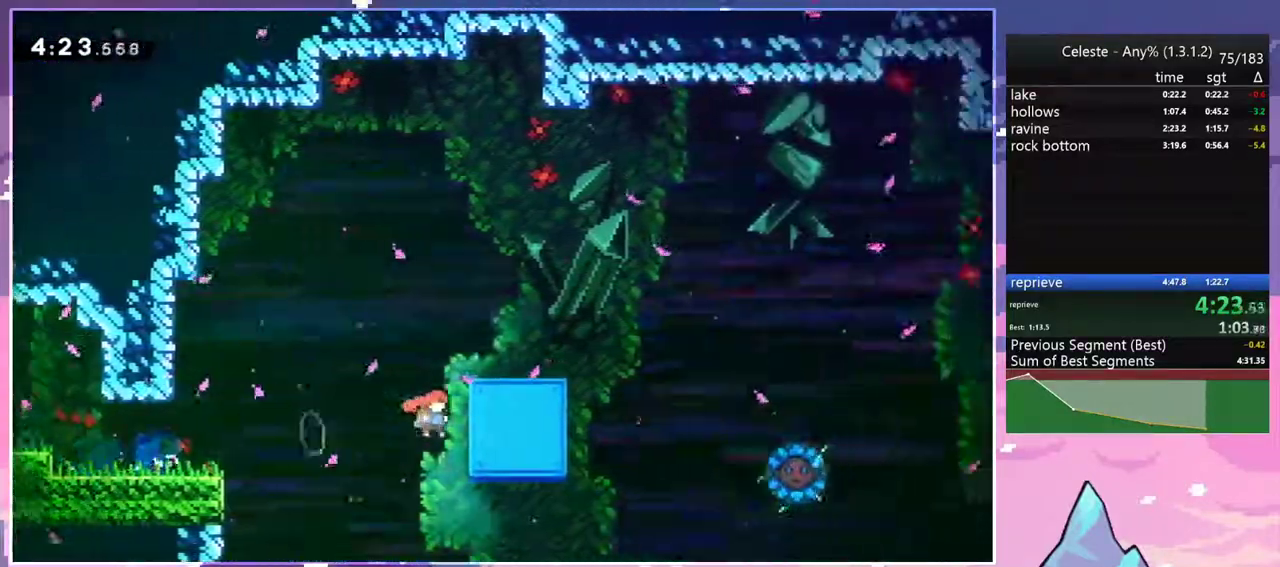
{"keys": ["right"], "events": [[50, "jump", "up"], [100, "jump", "down"], [283, "grab", "up"], [333, "jump", "up"], [333, "up", "up"]]}
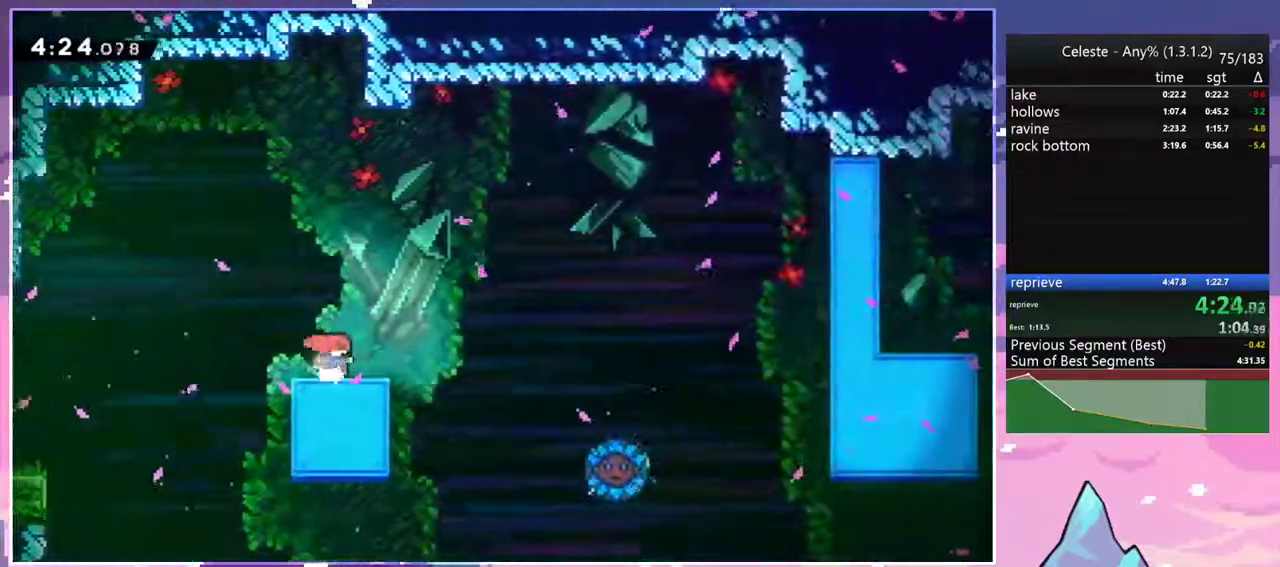
{"keys": ["right"], "events": [[67, "jump", "down"], [150, "dash", "down"], [250, "jump", "up"], [300, "dash", "up"]]}
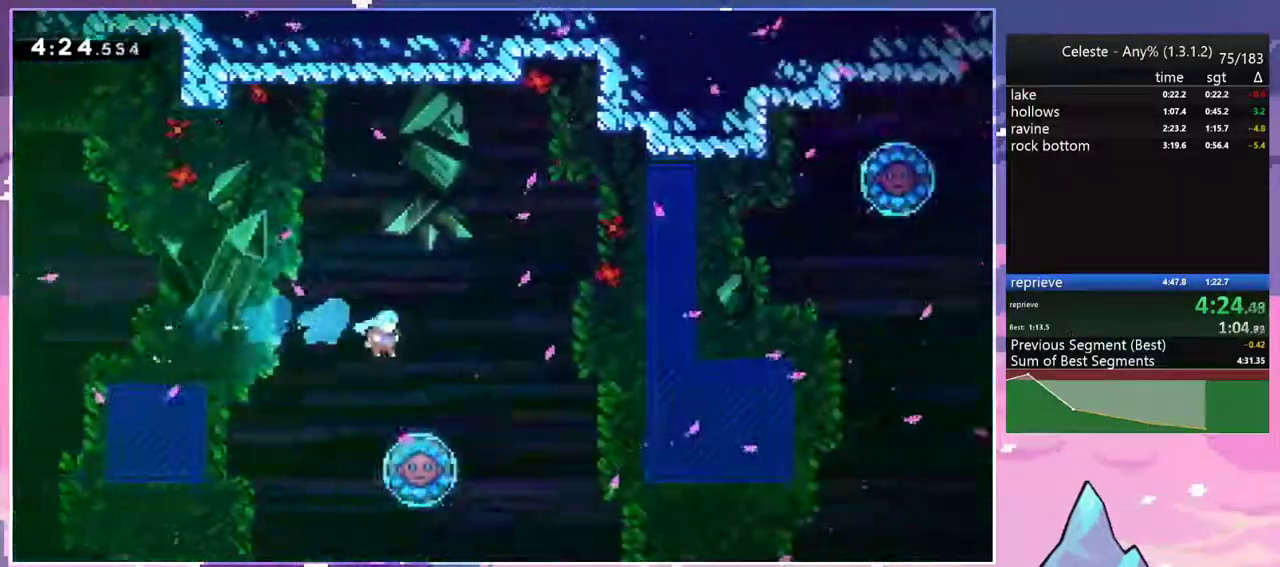
{"keys": ["right"], "events": [[83, "right", "up"], [450, "right", "down"]]}
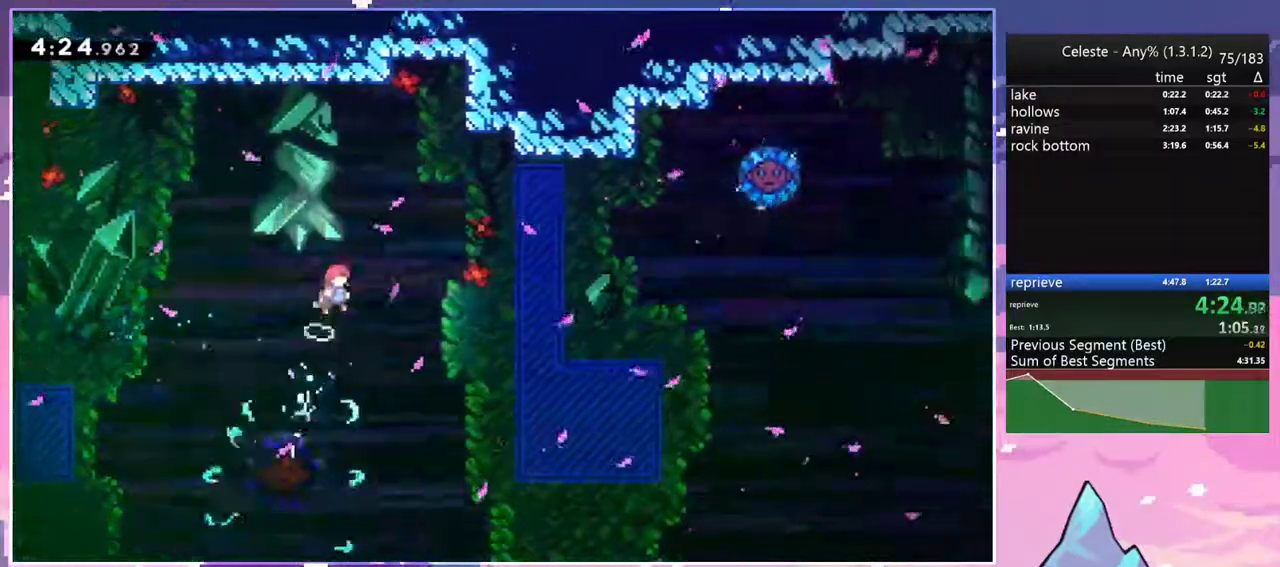
{"keys": ["dash", "right"], "events": [[333, "dash", "down"]]}
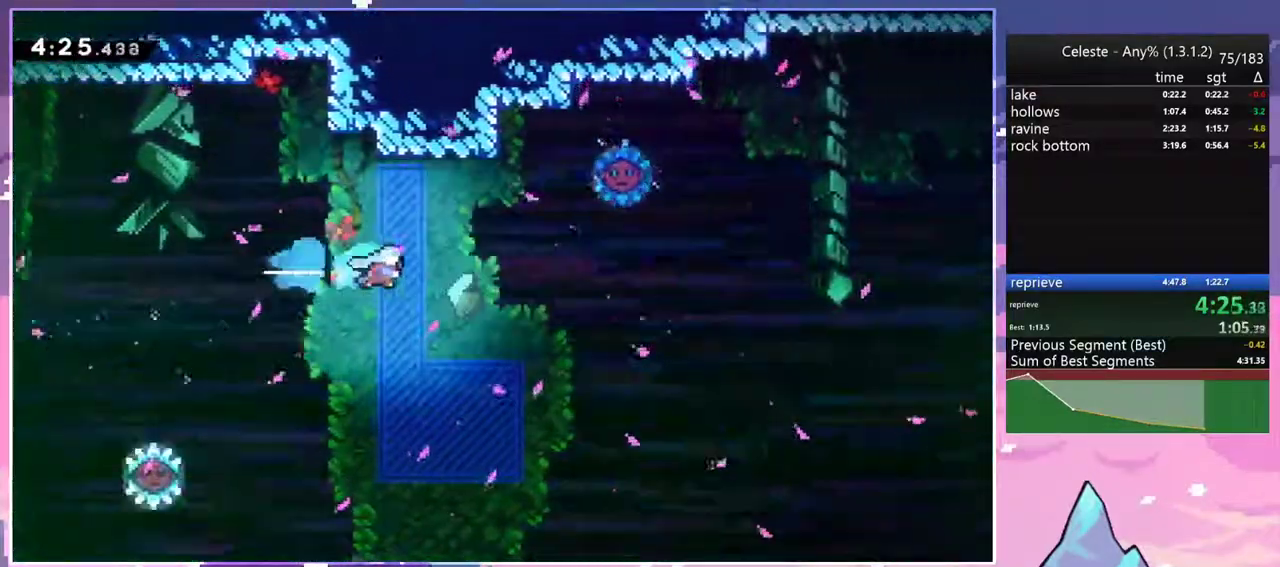
{"keys": ["dash", "left"], "events": [[17, "dash", "up"], [250, "right", "up"], [383, "dash", "down"], [383, "left", "down"]]}
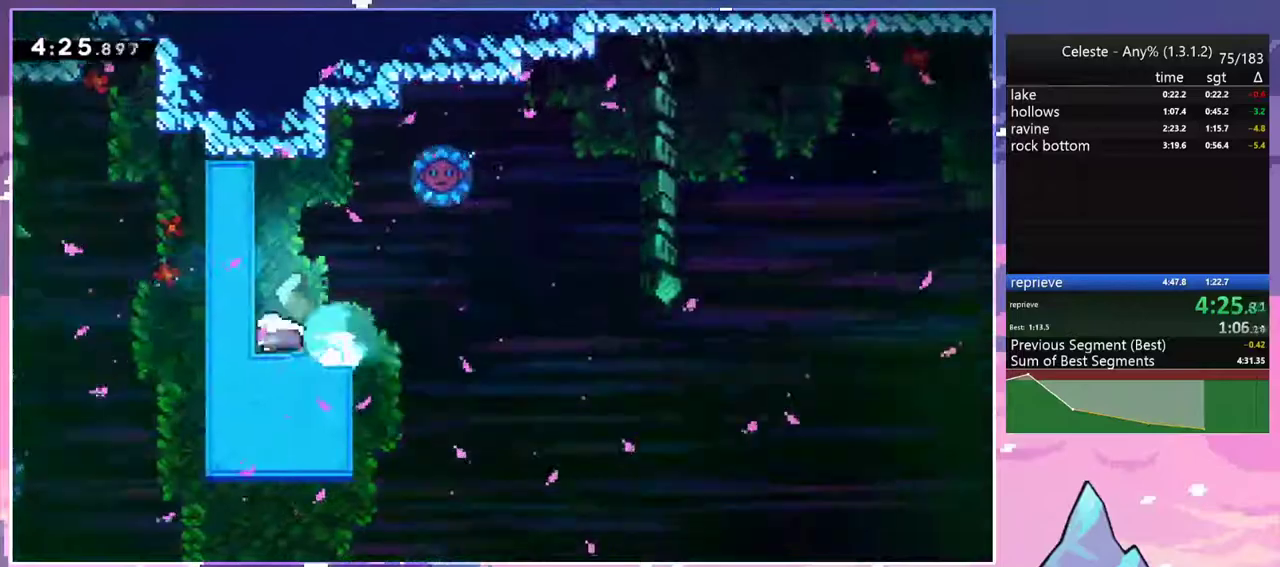
{"keys": ["dash", "jump", "left", "up"], "events": [[83, "jump", "down"], [83, "left", "up"], [83, "right", "down"], [133, "dash", "up"], [500, "dash", "down"], [500, "left", "down"], [500, "right", "up"], [500, "up", "down"]]}
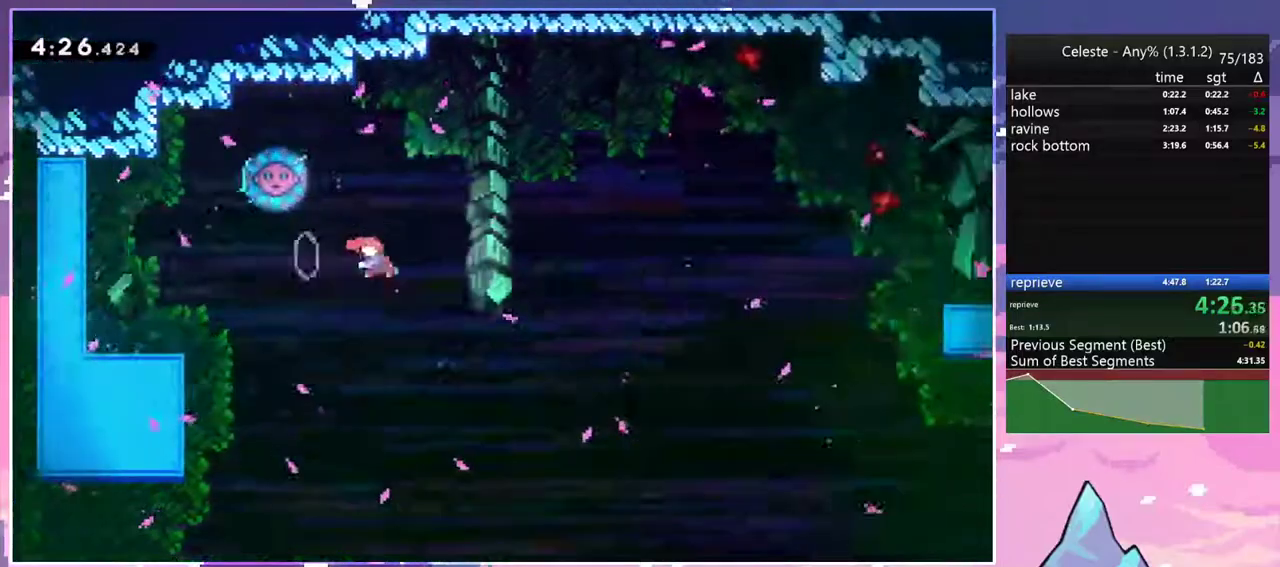
{"keys": ["right"], "events": [[50, "jump", "up"], [150, "dash", "up"], [150, "right", "down"], [183, "left", "up"], [183, "up", "up"]]}
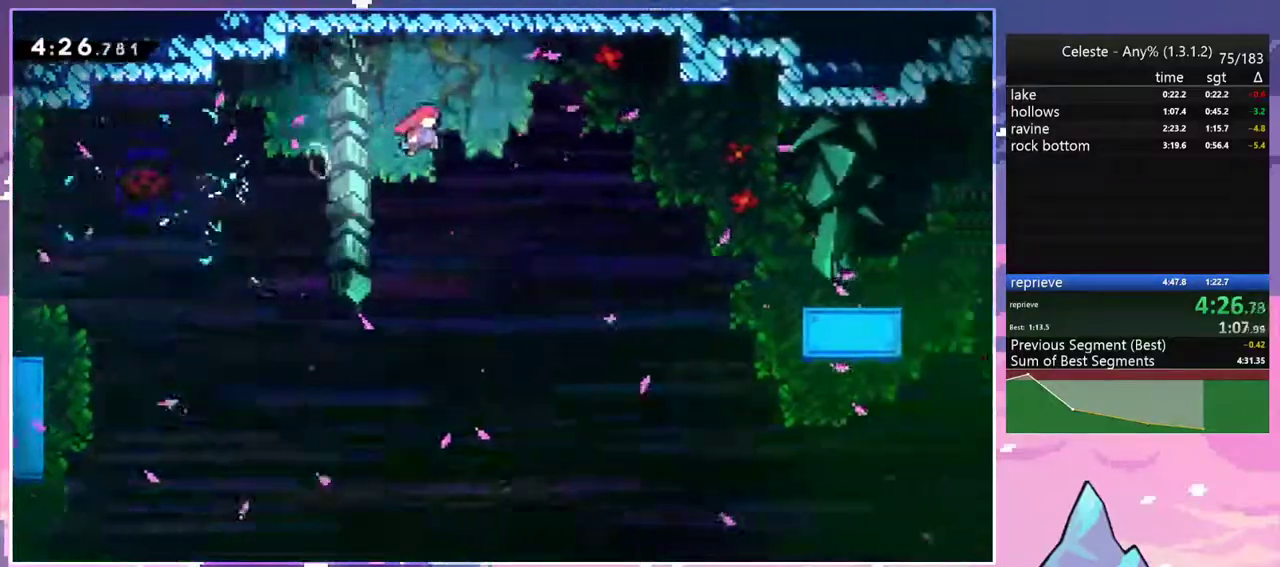
{"keys": ["right"], "events": []}
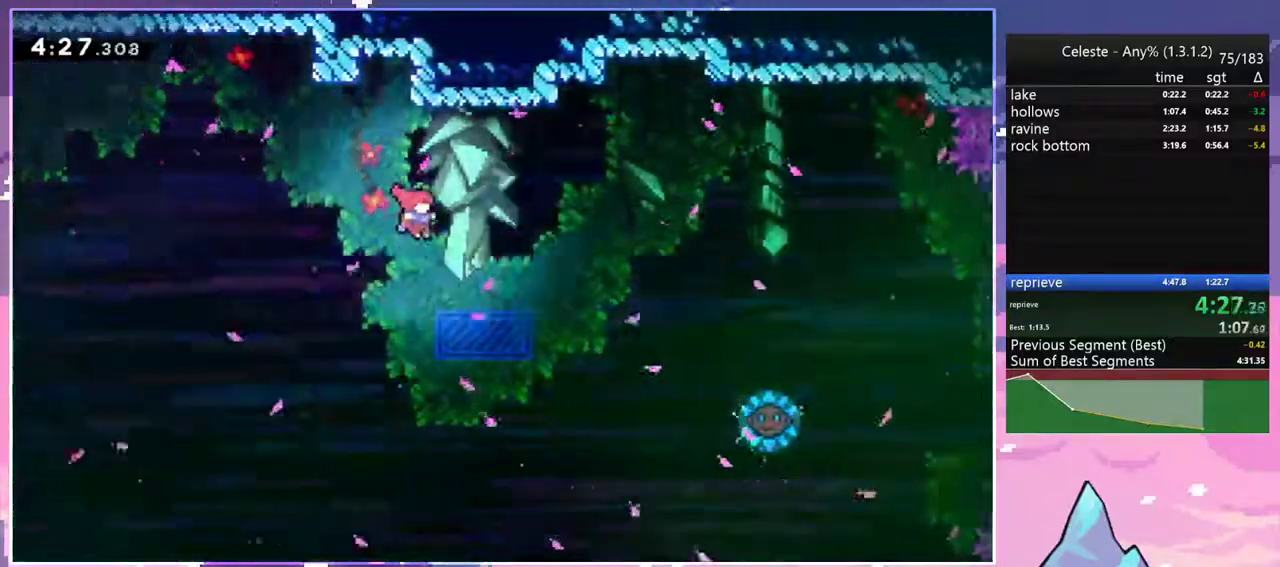
{"keys": ["dash", "right"], "events": [[450, "dash", "down"]]}
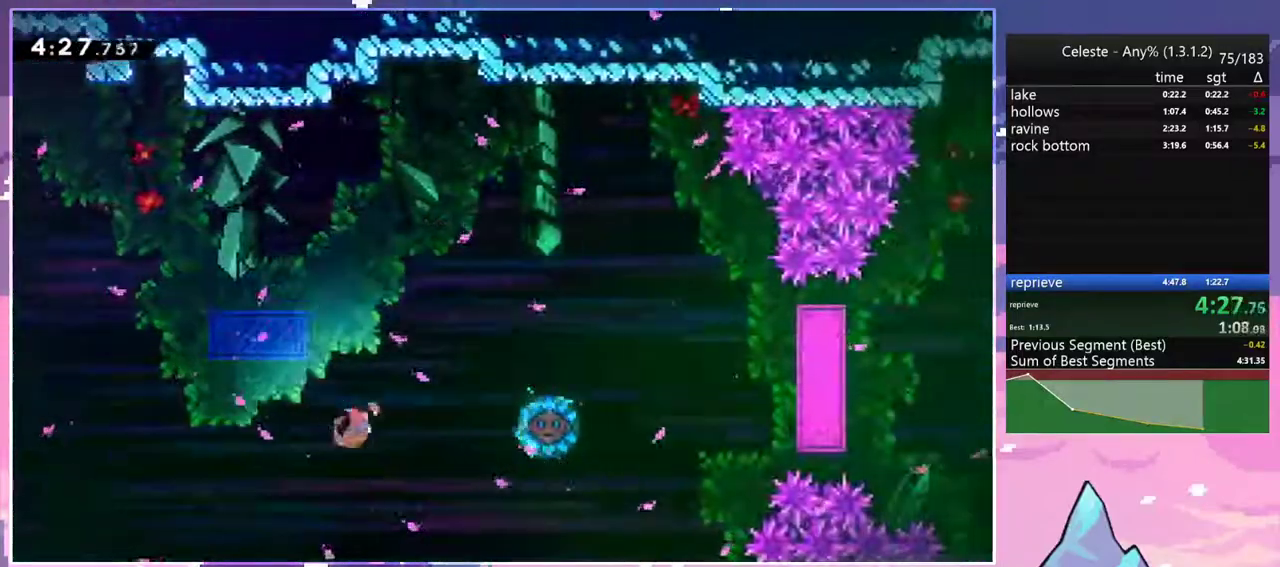
{"keys": ["right"], "events": [[100, "dash", "up"]]}
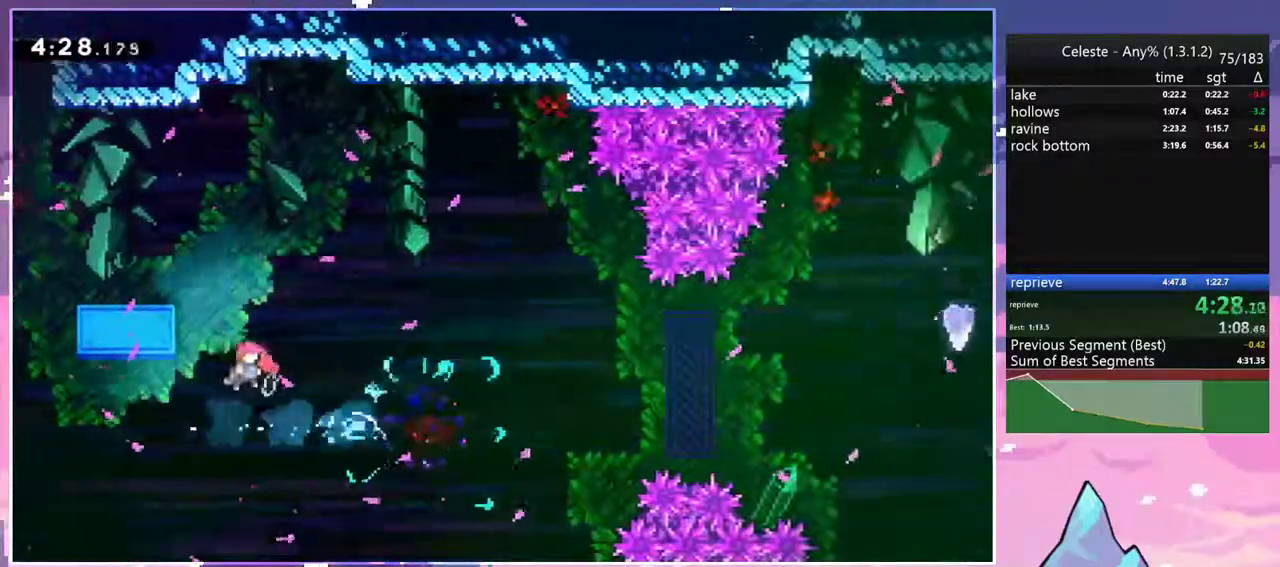
{"keys": ["right"], "events": [[17, "dash", "down"], [150, "dash", "up"]]}
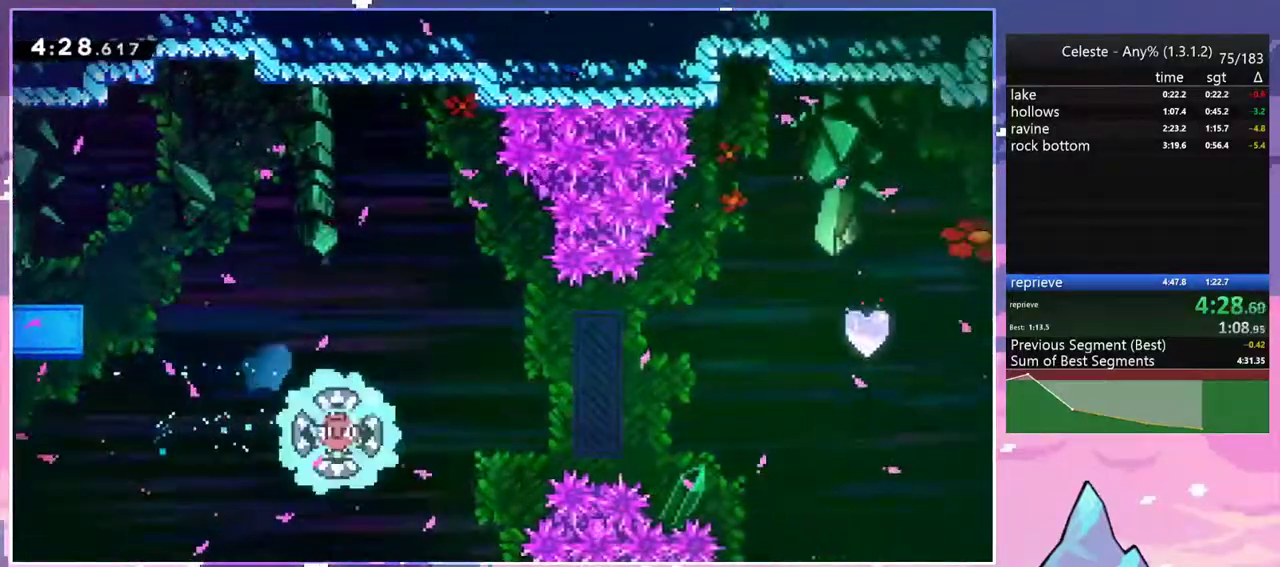
{"keys": ["right"], "events": []}
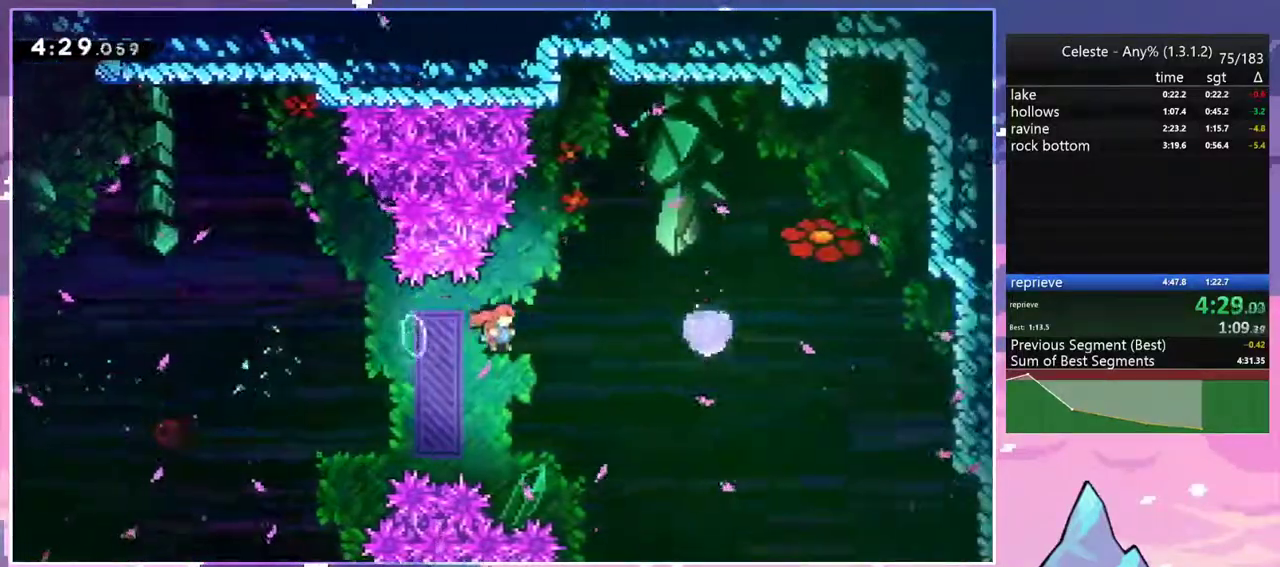
{"keys": ["right", "up"], "events": [[100, "up", "down"], [233, "dash", "down"], [383, "dash", "up"]]}
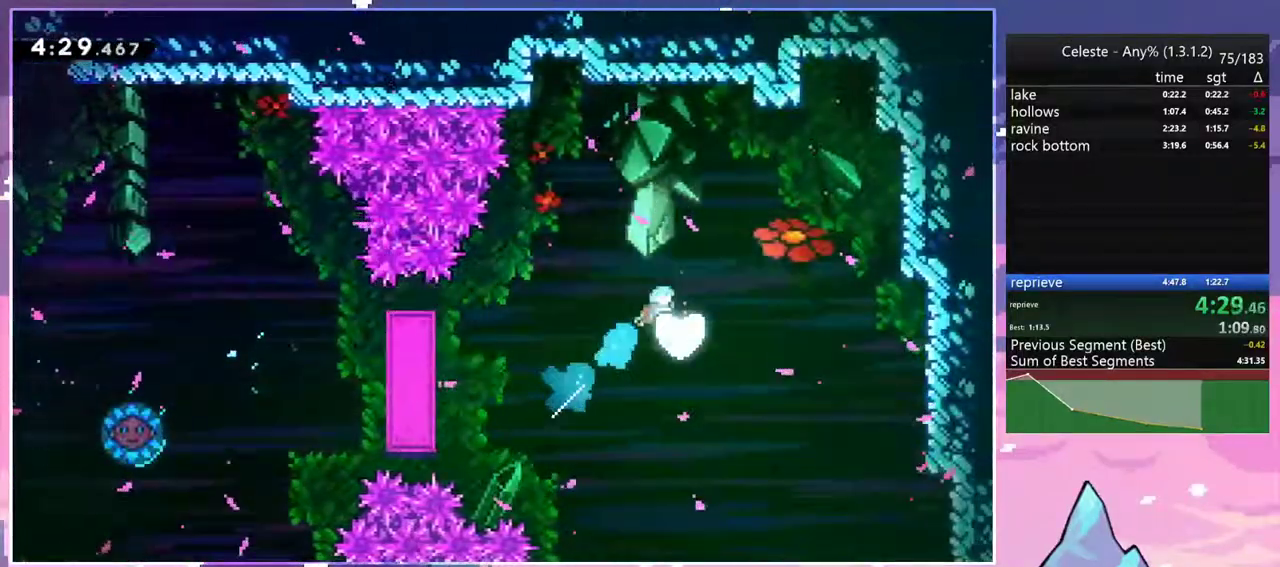
{"keys": ["right"], "events": [[383, "up", "up"]]}
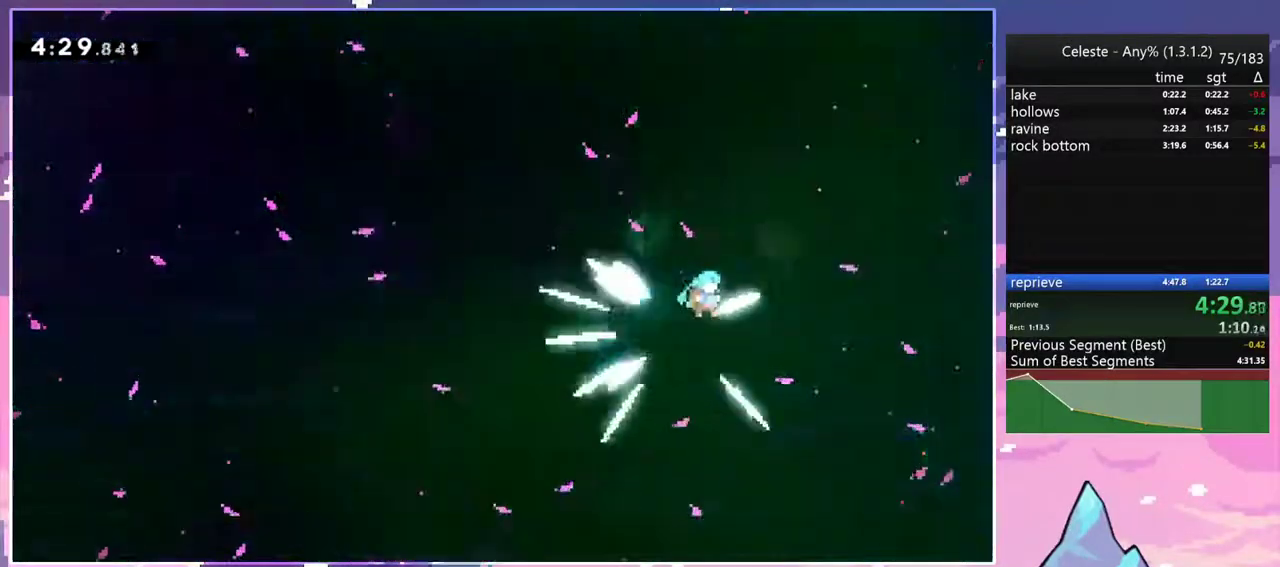
{"keys": [], "events": [[83, "right", "up"]]}
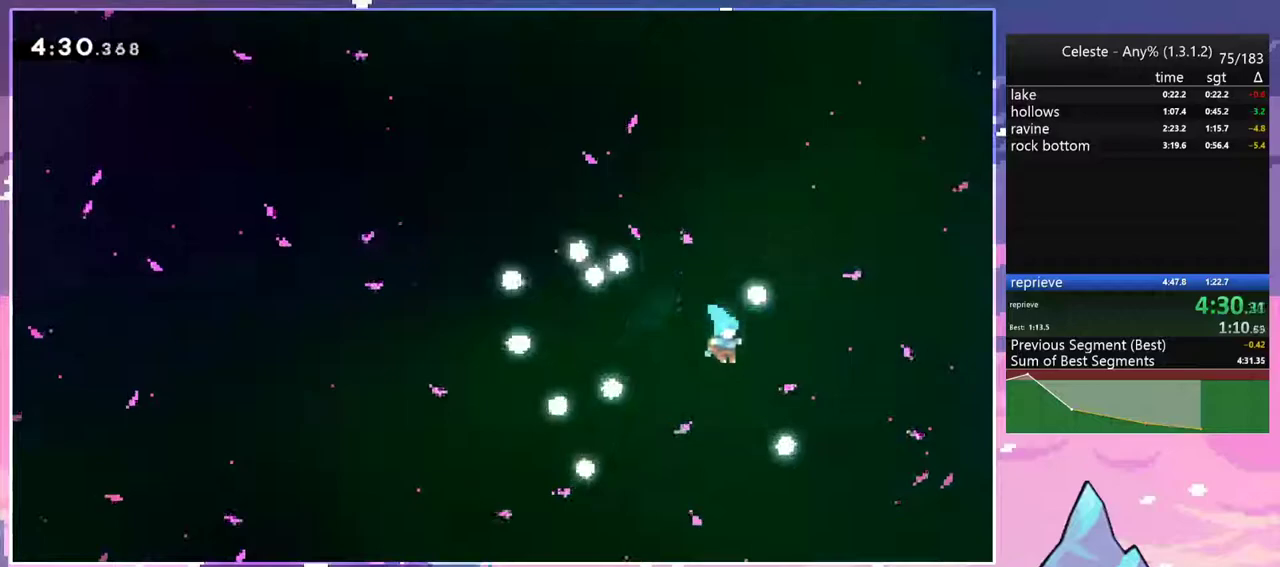
{"keys": [], "events": []}
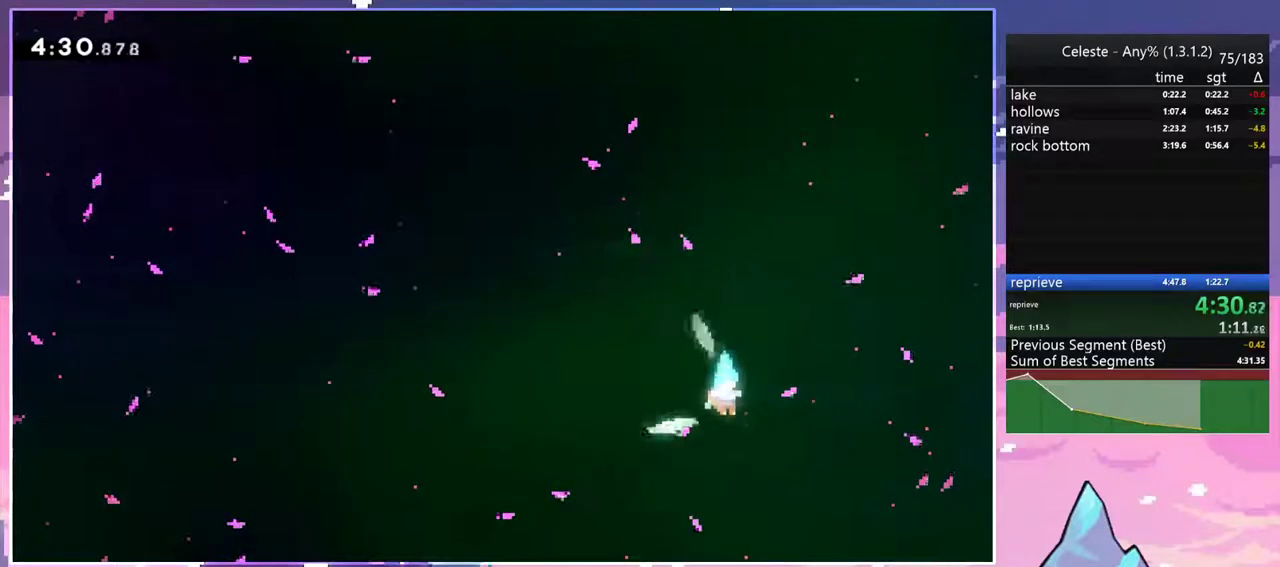
{"keys": [], "events": []}
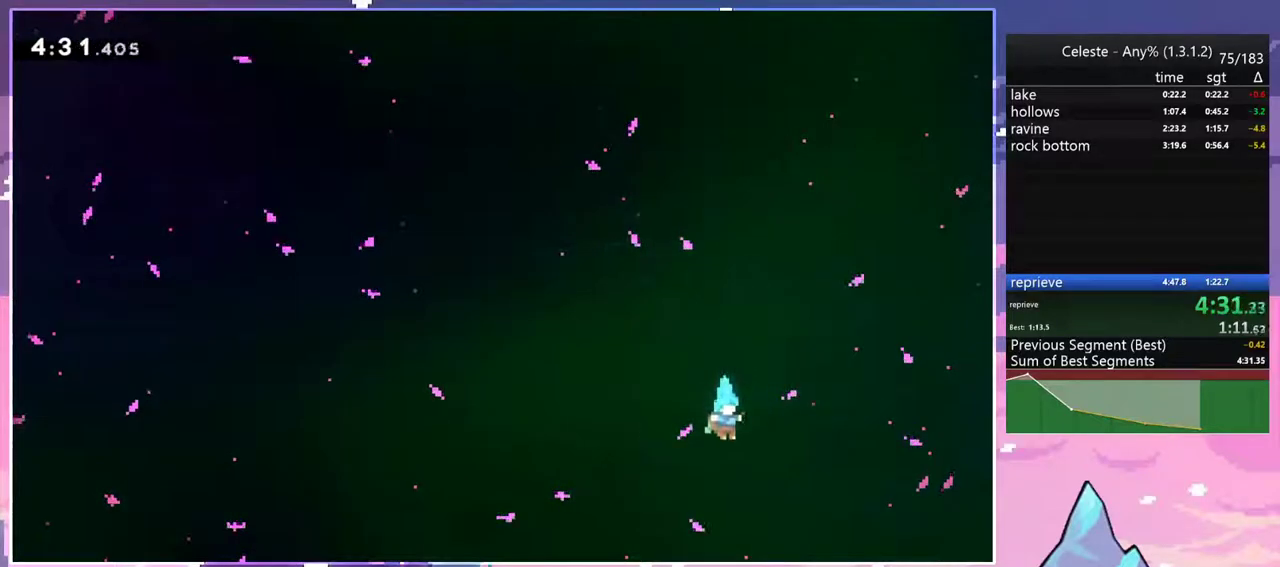
{"keys": [], "events": []}
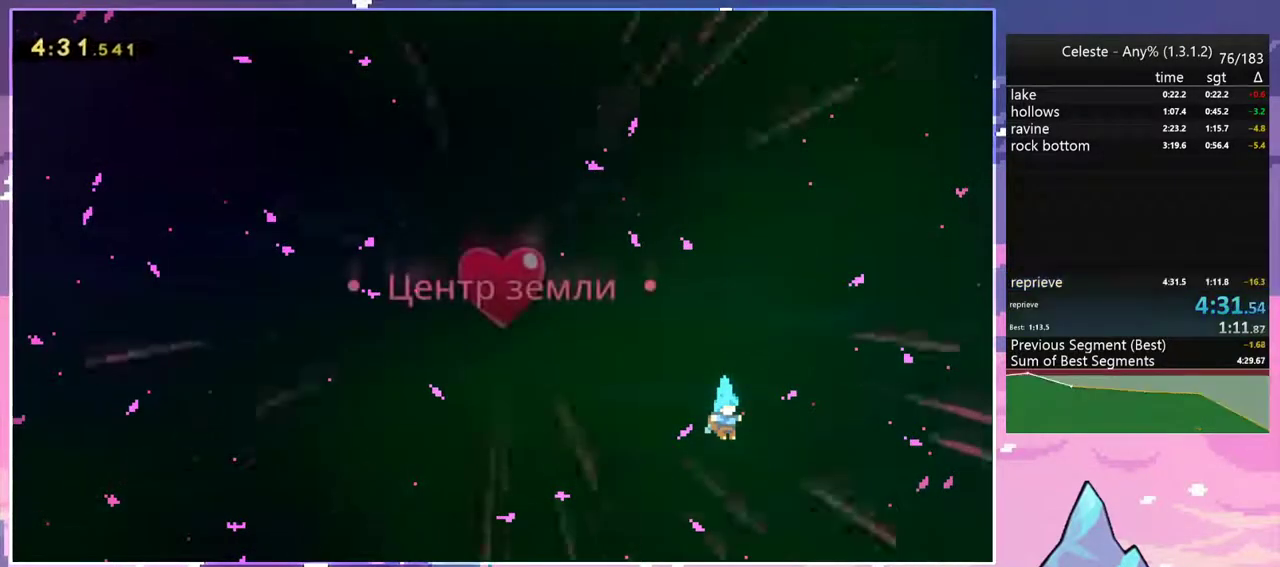
{"keys": [], "events": []}
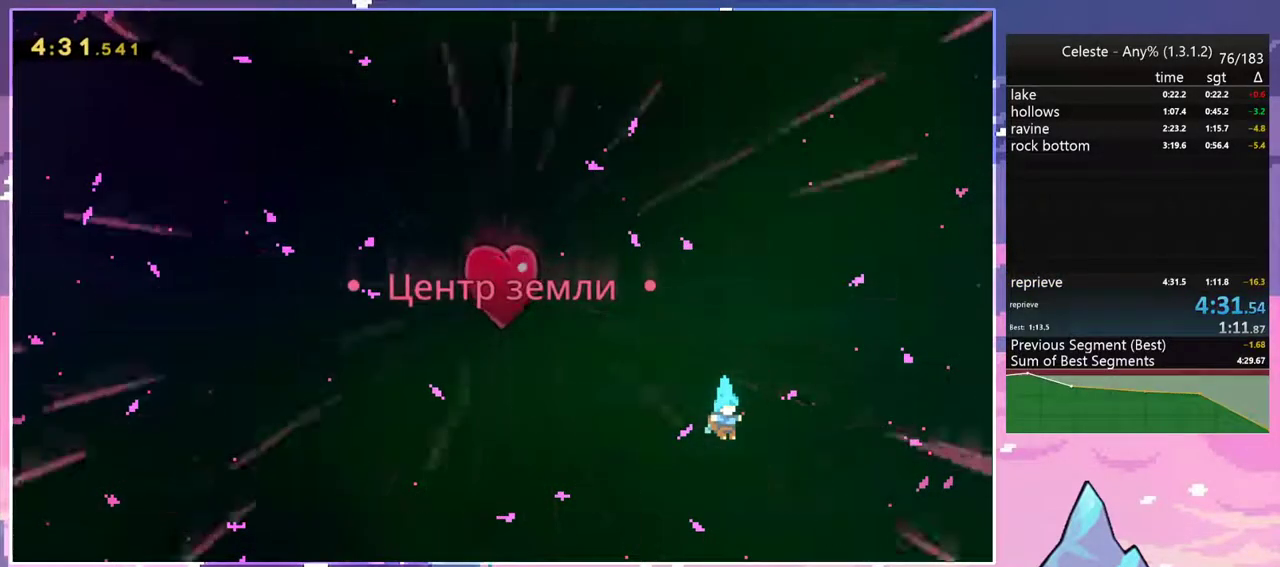
{"keys": [], "events": []}
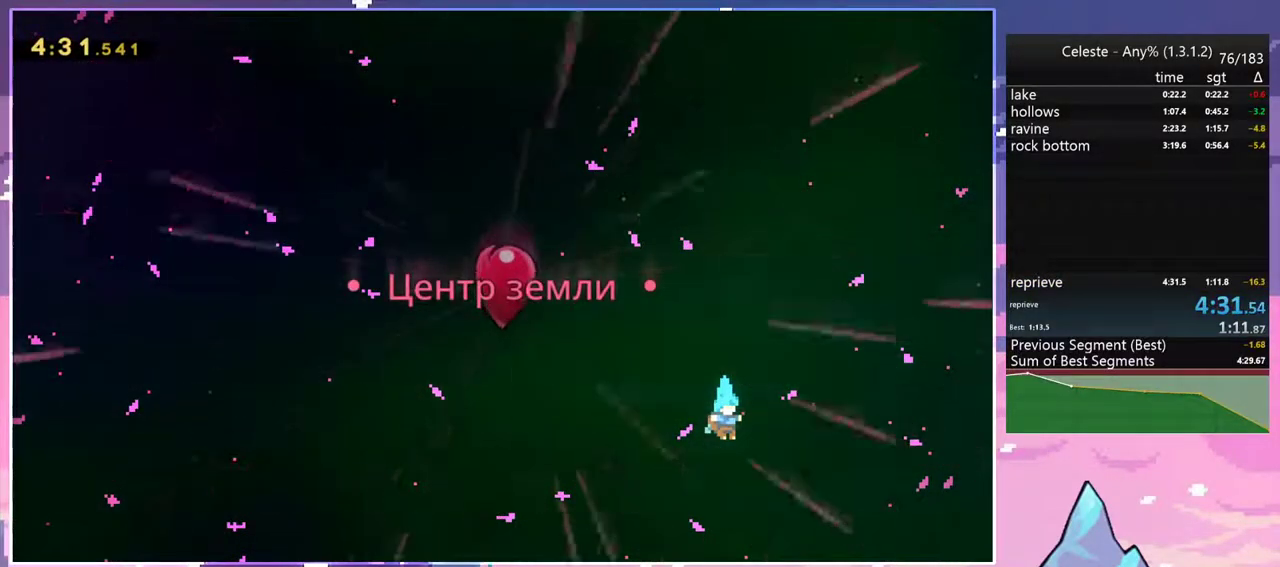
{"keys": ["jump2"], "events": [[317, "jump2", "down"]]}
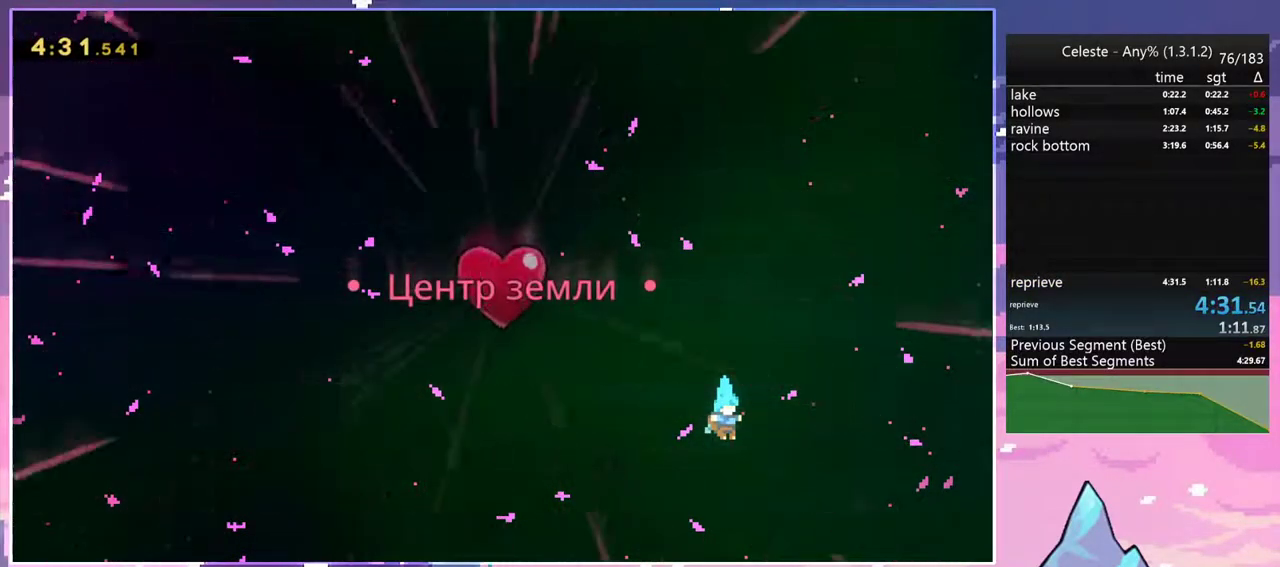
{"keys": ["jump2"], "events": []}
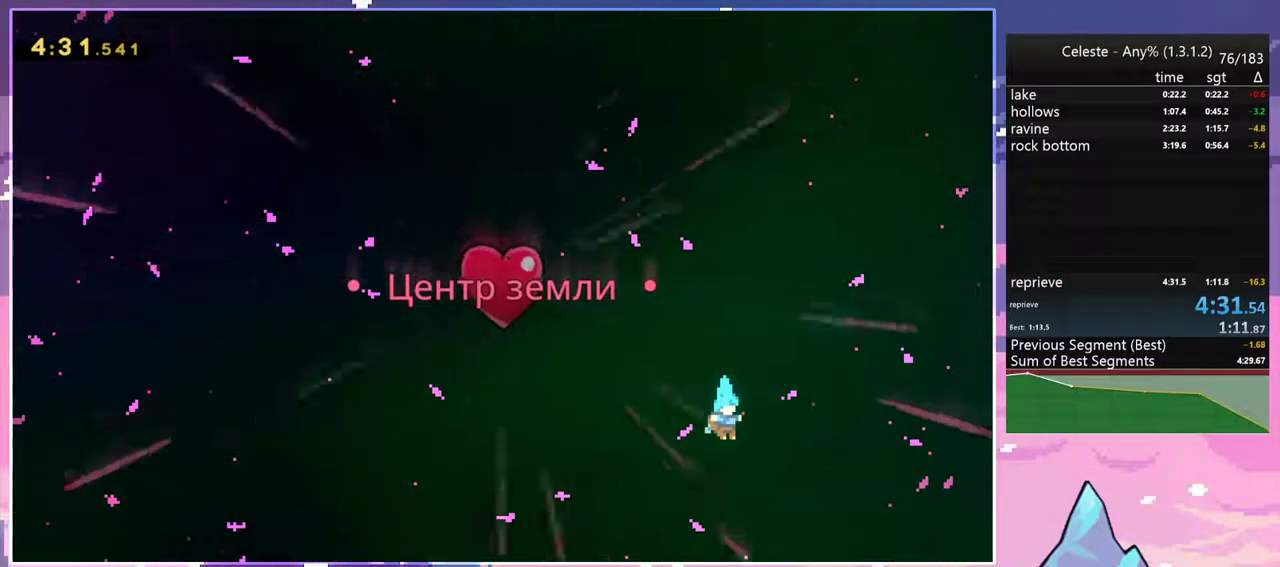
{"keys": ["jump2"], "events": []}
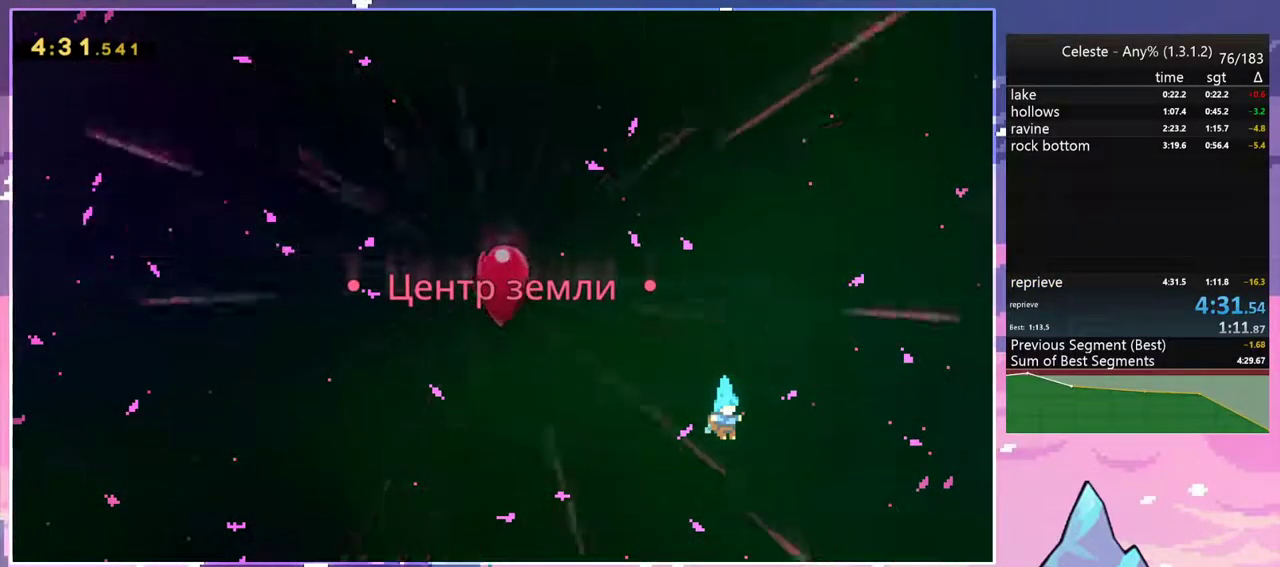
{"keys": ["jump2"], "events": []}
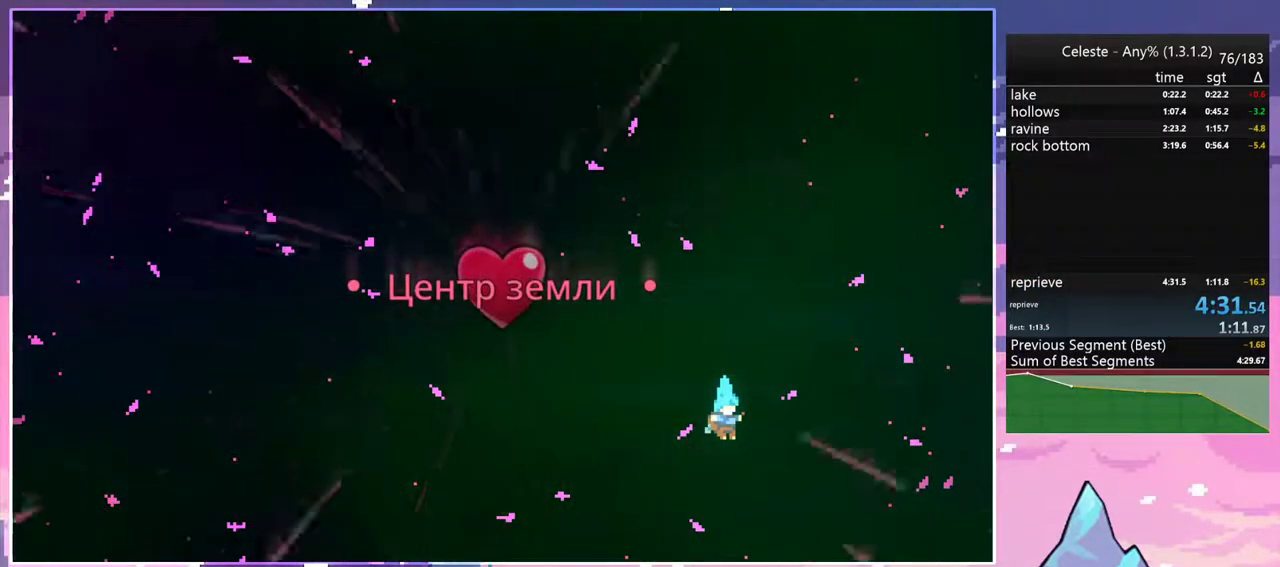
{"keys": ["jump2"], "events": []}
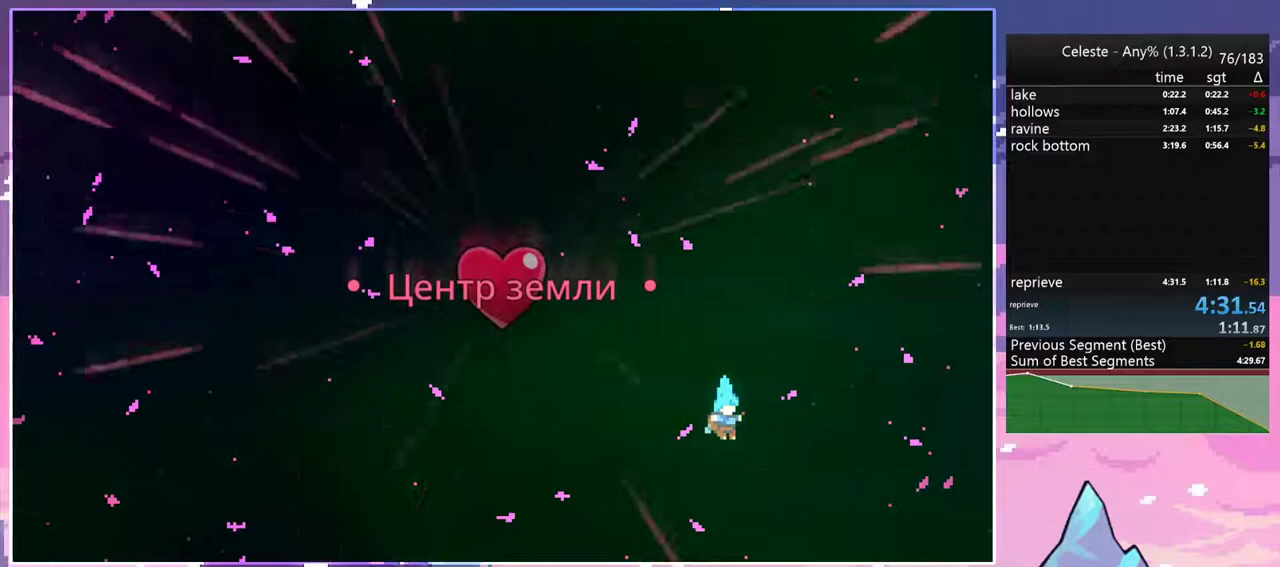
{"keys": ["menu"], "events": [[17, "jump2", "up"], [383, "menu", "down"]]}
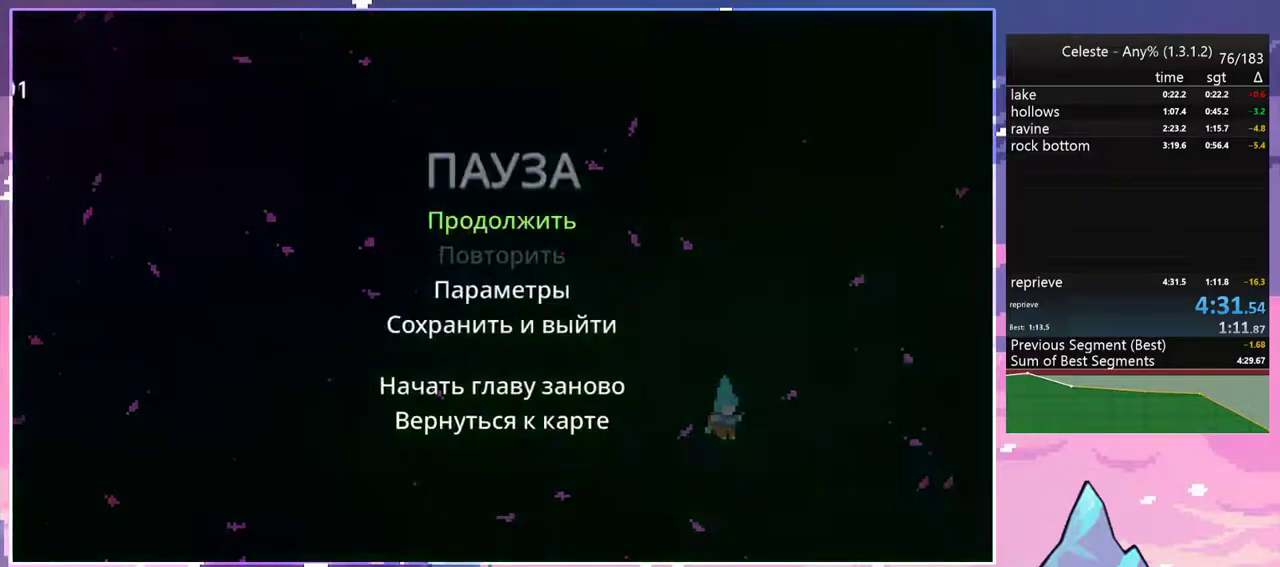
{"keys": [], "events": [[83, "menu", "up"]]}